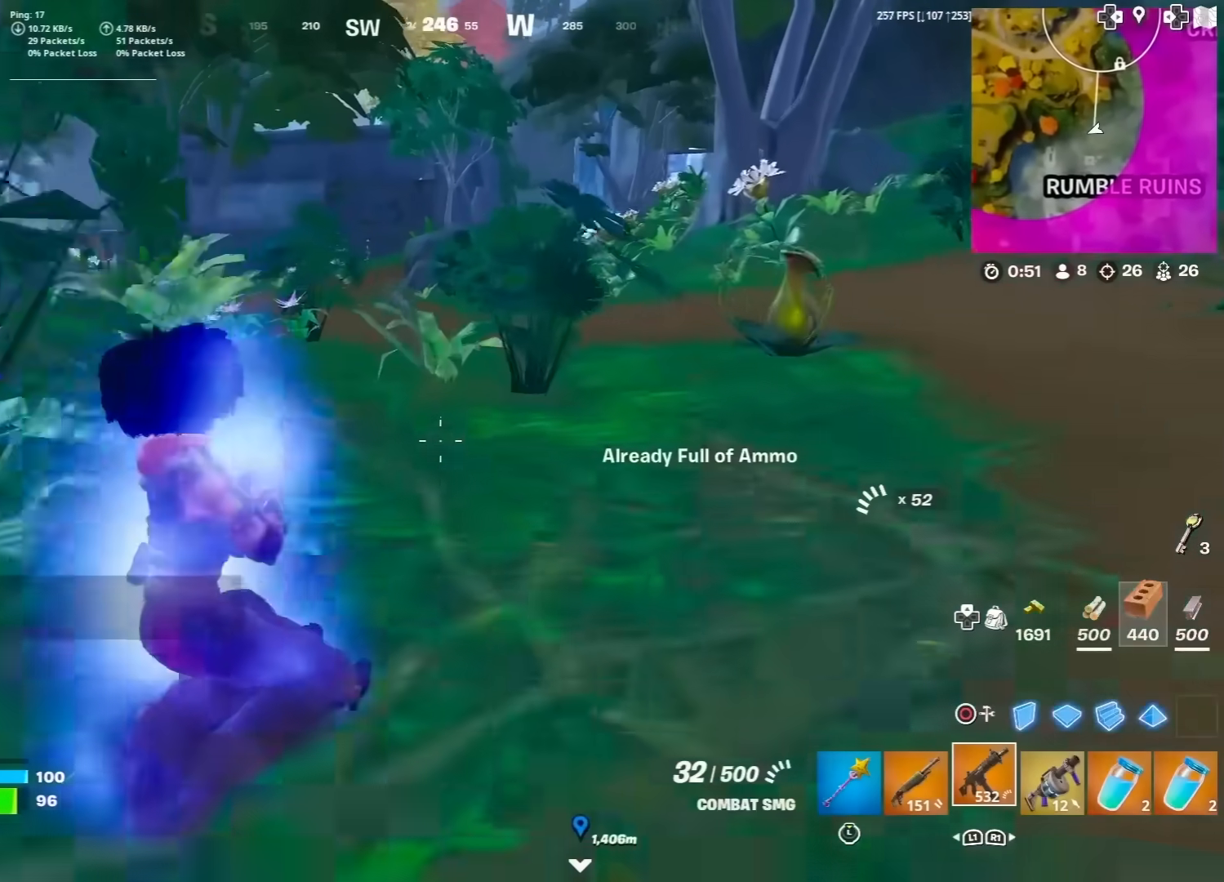
Gameplay with a controller (PlayStation layout); each line is a JSON object with the inputs held at the frame after it. "events" lists button and stick changes between this image and that frame as [ms after this image, input, new state], when the widget could be followed in between.
{"buttons": [], "left_stick": "up-right", "right_stick": "center", "events": [[100, "CROSS", "down"], [167, "CROSS", "up"], [417, "left_stick", "up-right"]]}
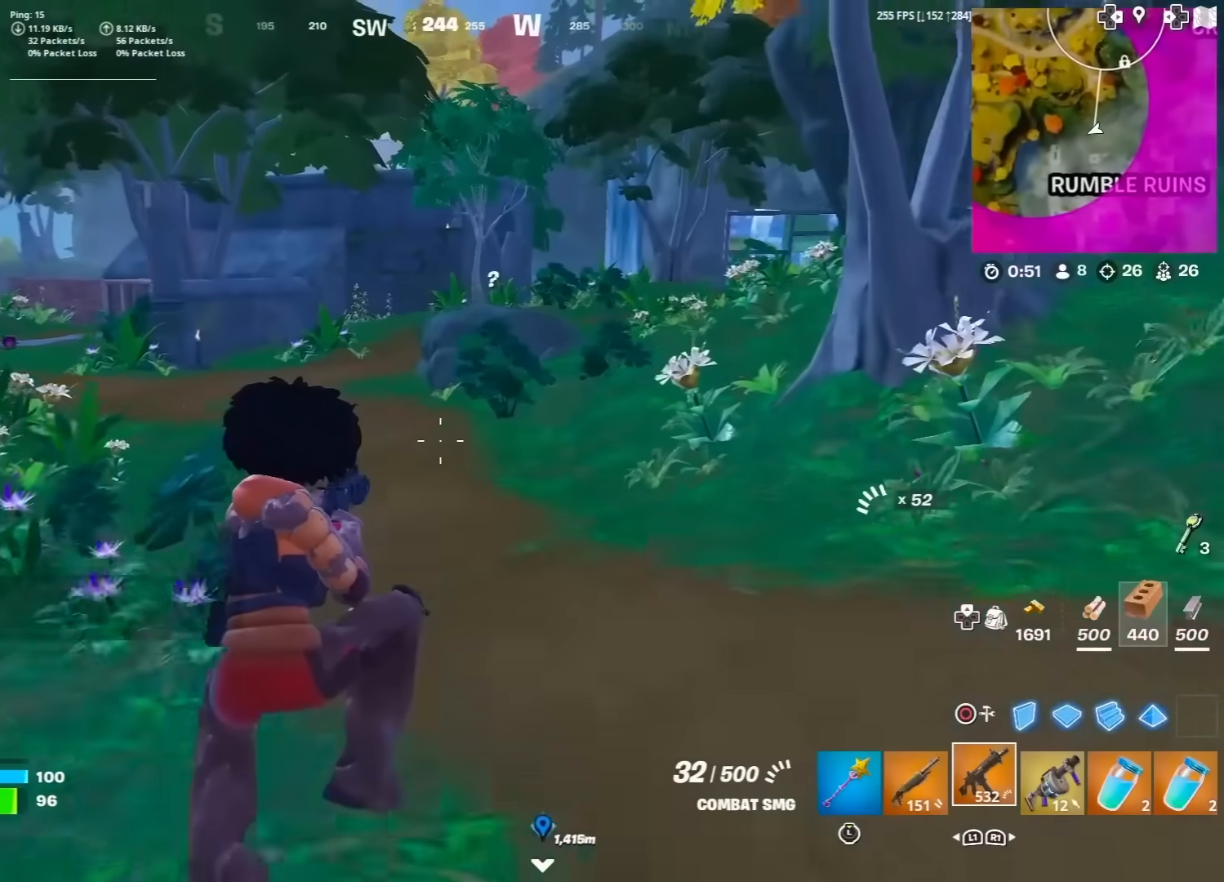
{"buttons": ["R3"], "left_stick": "up-right", "right_stick": "center", "events": [[267, "R3", "down"]]}
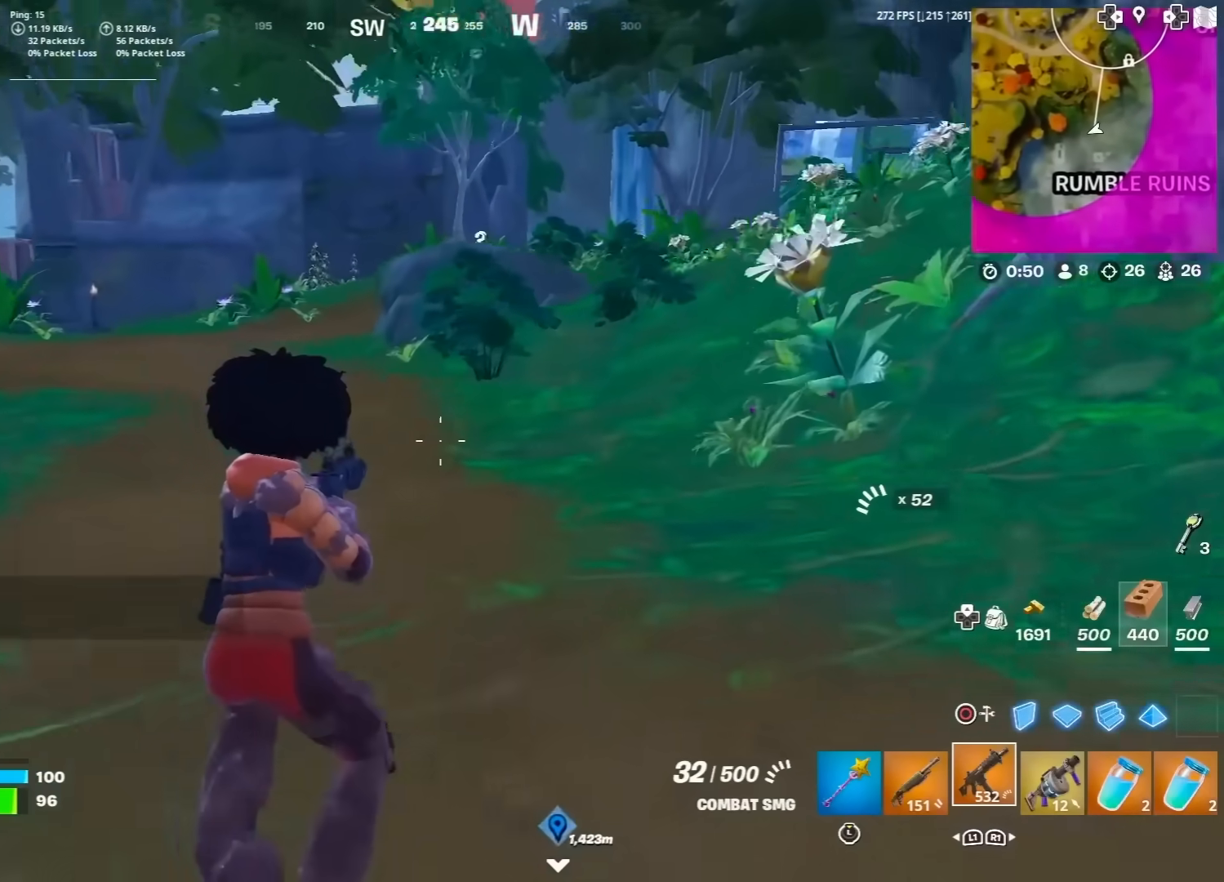
{"buttons": [], "left_stick": "up", "right_stick": "center", "events": [[17, "right_stick", "right"], [50, "R3", "up"], [117, "left_stick", "up"], [117, "right_stick", "center"]]}
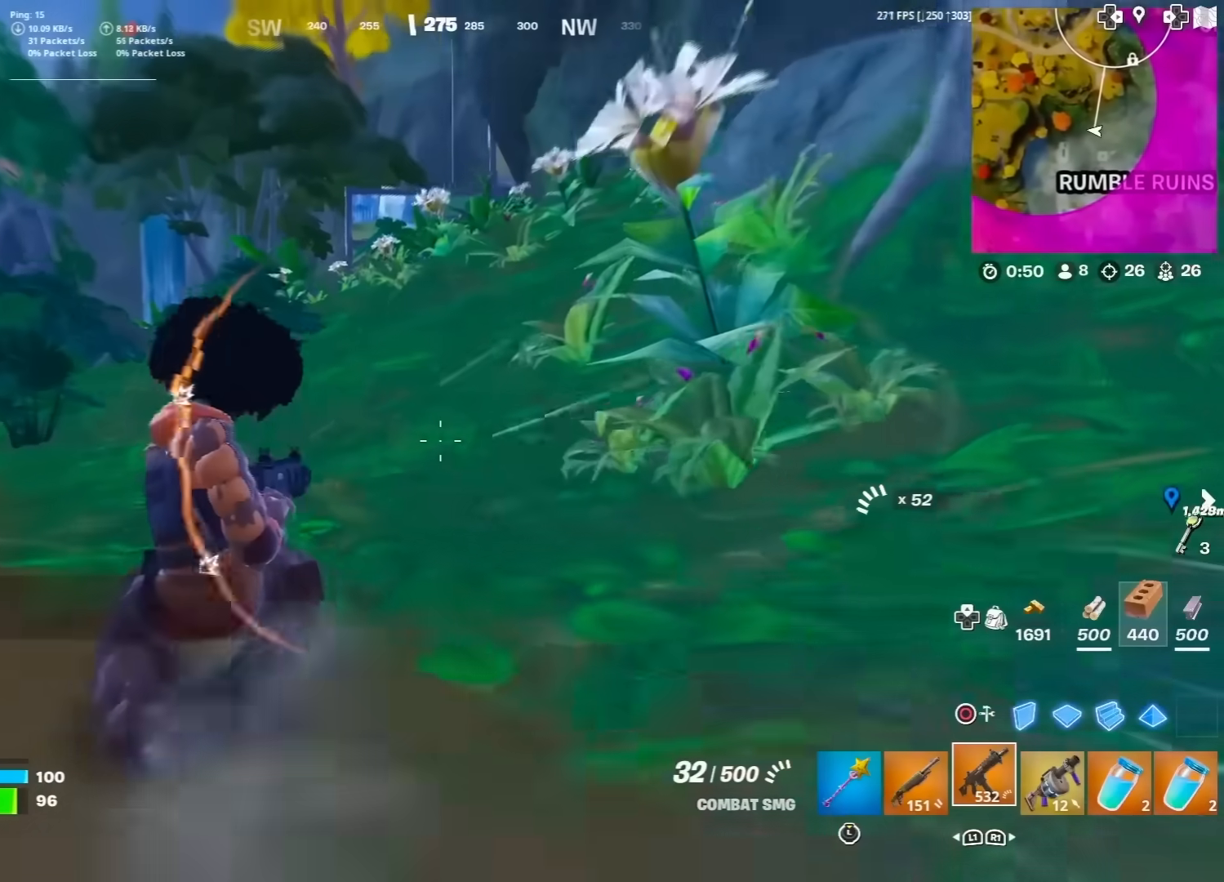
{"buttons": [], "left_stick": "up", "right_stick": "center", "events": [[267, "right_stick", "left"], [483, "right_stick", "center"]]}
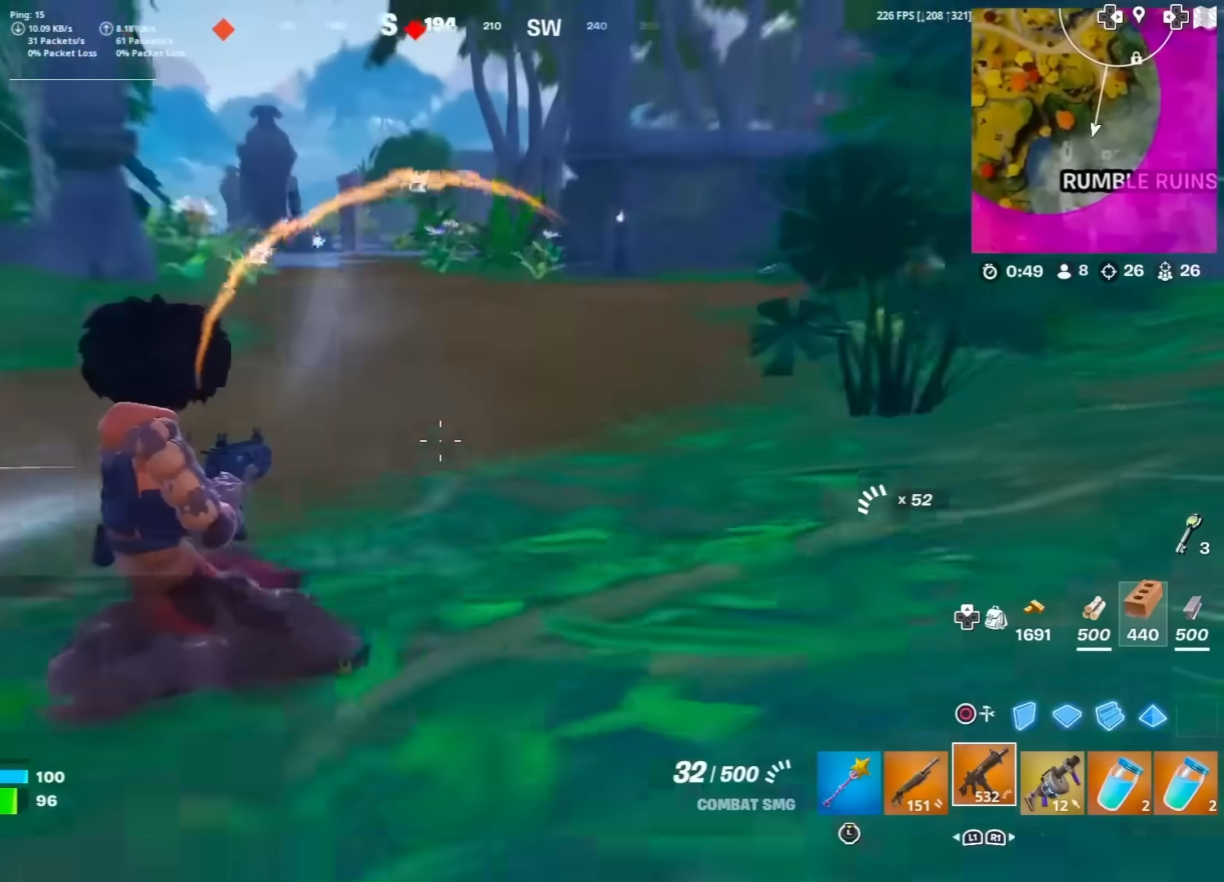
{"buttons": [], "left_stick": "up-left", "right_stick": "center", "events": [[67, "CROSS", "down"], [150, "CROSS", "up"], [417, "left_stick", "up-left"]]}
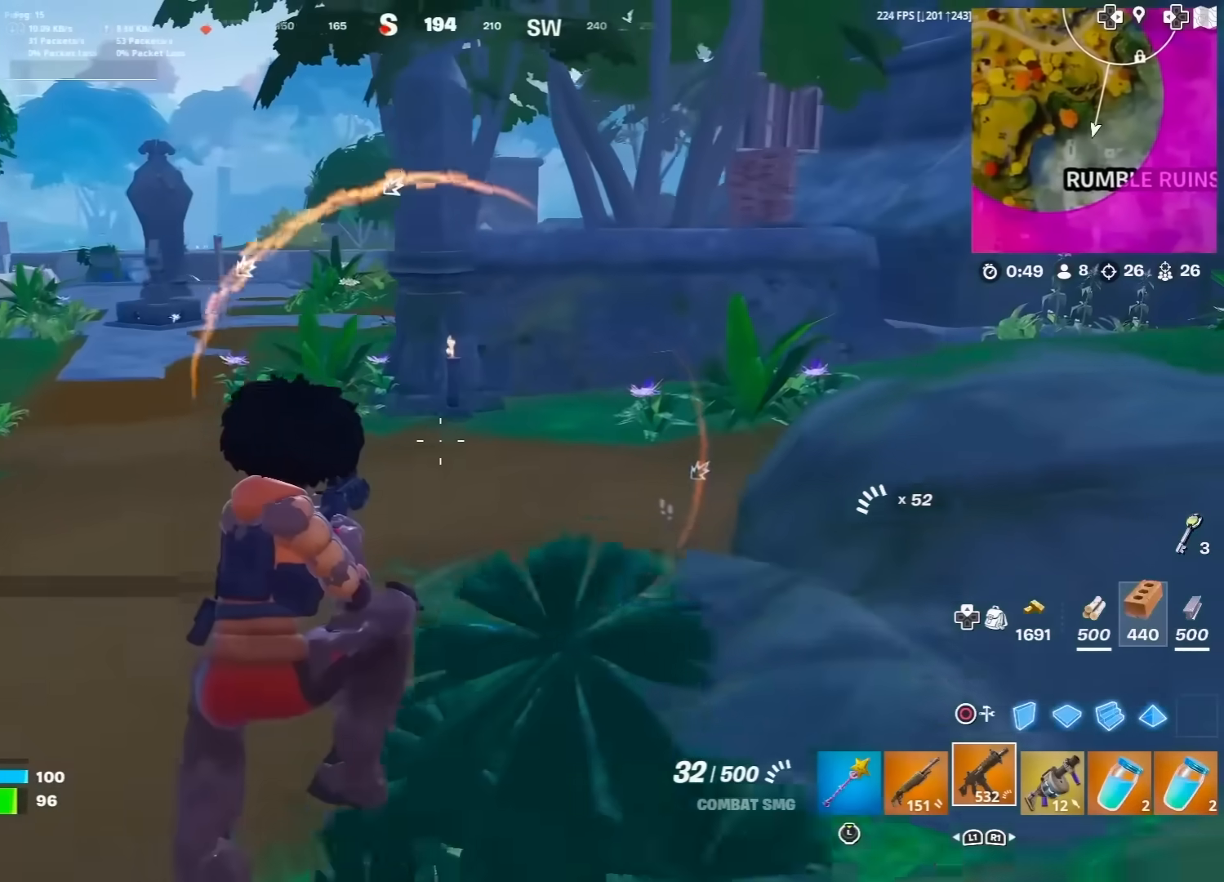
{"buttons": [], "left_stick": "up-right", "right_stick": "right", "events": [[200, "left_stick", "up"], [217, "right_stick", "right"], [367, "left_stick", "up-right"]]}
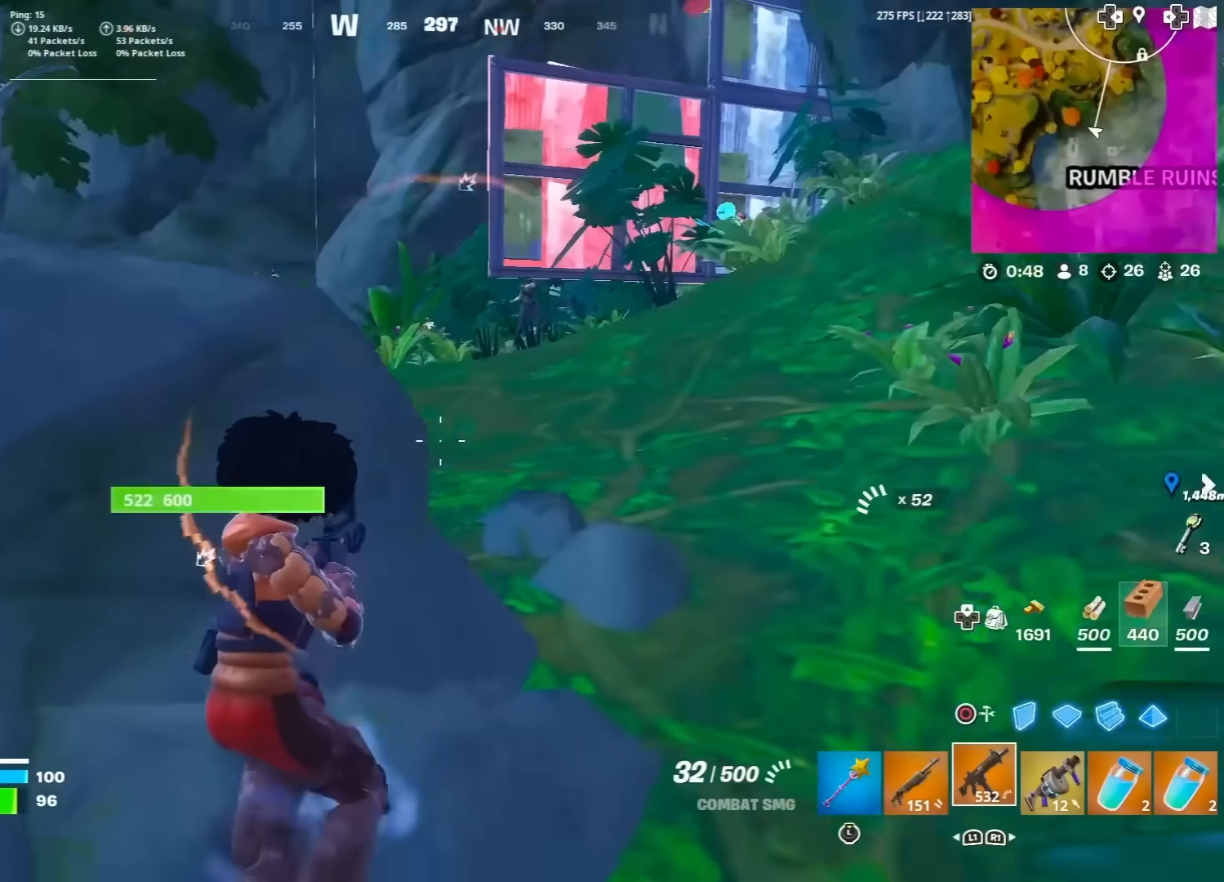
{"buttons": [], "left_stick": "up-right", "right_stick": "center", "events": [[17, "right_stick", "center"], [117, "CROSS", "down"], [167, "right_stick", "up-right"], [200, "CROSS", "up"], [217, "right_stick", "center"]]}
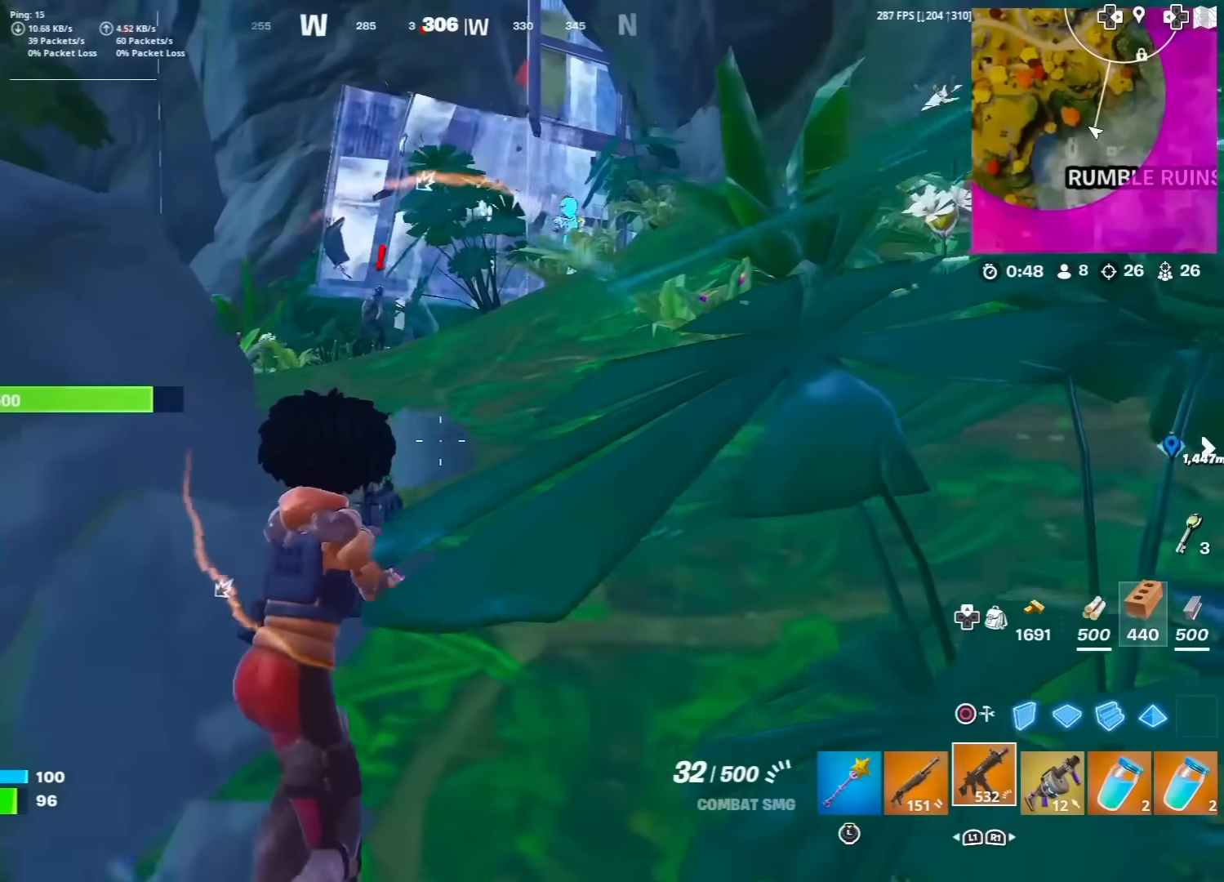
{"buttons": ["CROSS"], "left_stick": "up-left", "right_stick": "center", "events": [[17, "right_stick", "up-left"], [100, "right_stick", "center"], [300, "right_stick", "right"], [350, "right_stick", "center"], [433, "CROSS", "down"], [433, "left_stick", "up-left"]]}
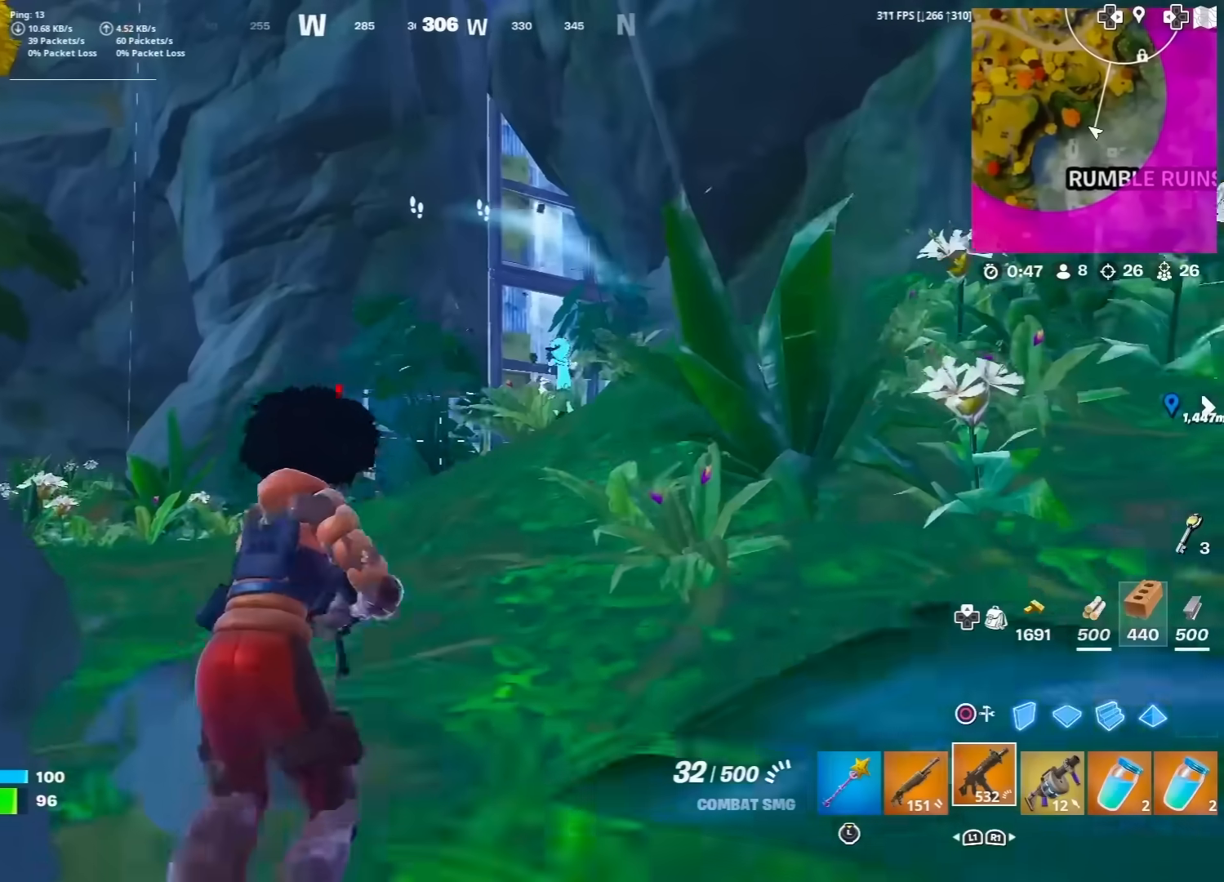
{"buttons": ["R2"], "left_stick": "up-left", "right_stick": "center", "events": [[17, "CROSS", "up"], [267, "right_stick", "down-left"], [367, "right_stick", "center"], [400, "R2", "down"]]}
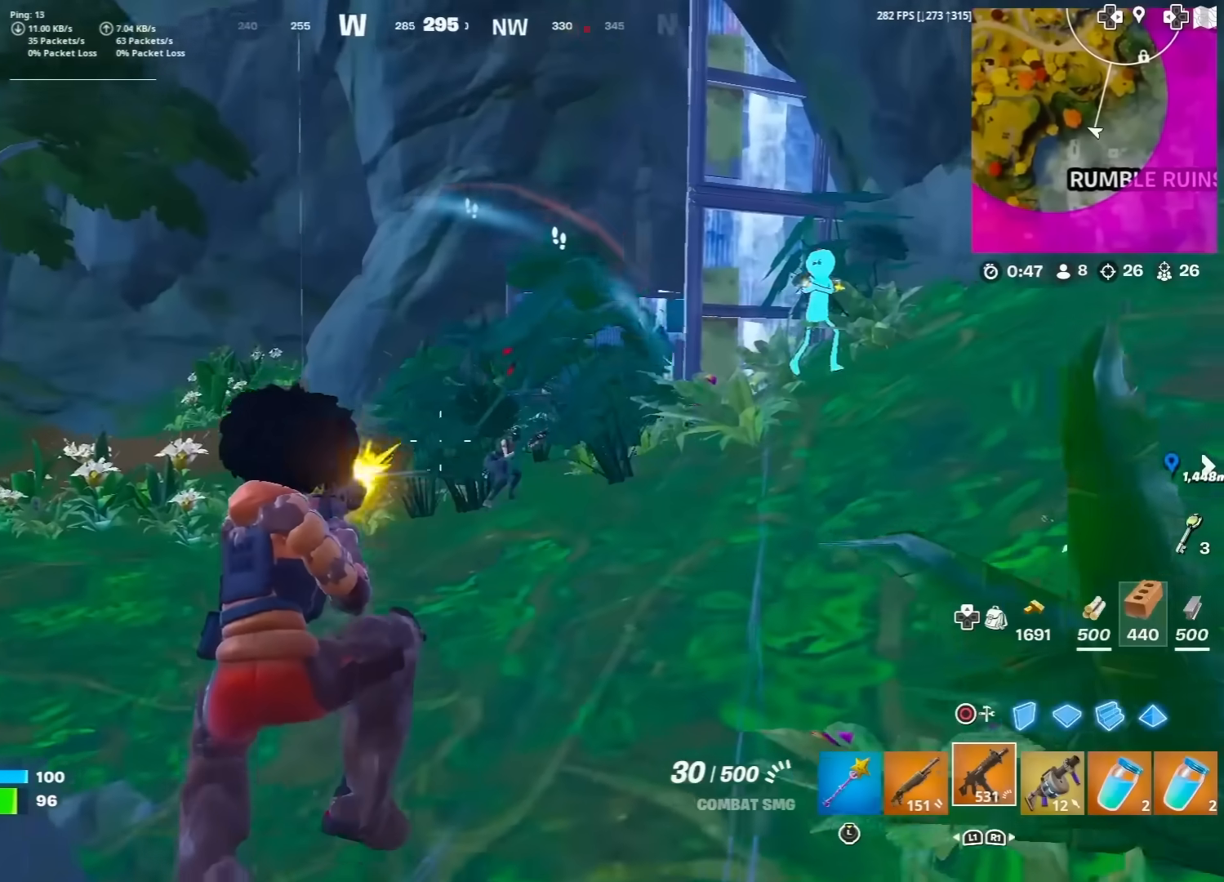
{"buttons": [], "left_stick": "right", "right_stick": "center", "events": [[100, "left_stick", "up-right"], [100, "right_stick", "right"], [183, "right_stick", "center"], [317, "left_stick", "right"], [350, "right_stick", "up-right"], [400, "R2", "up"], [483, "right_stick", "center"]]}
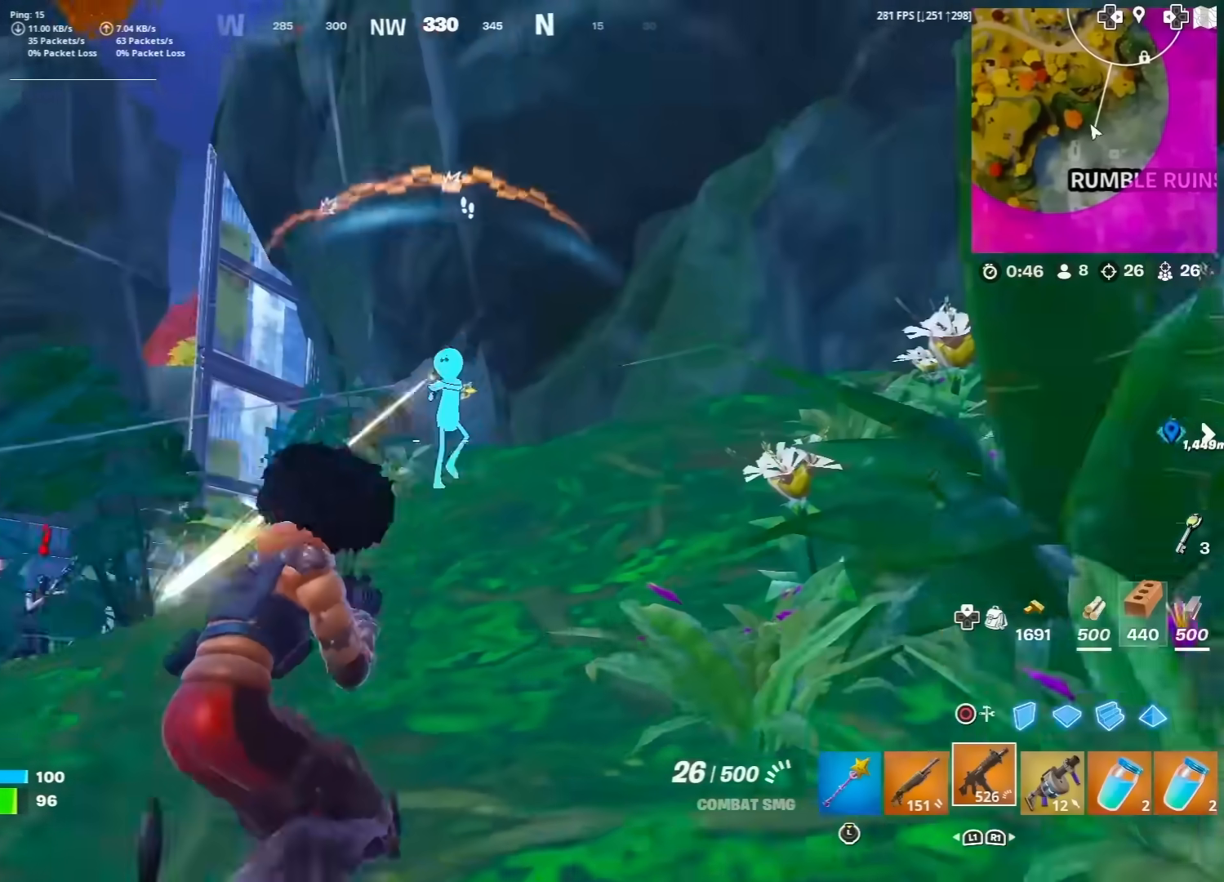
{"buttons": ["L2", "R2", "R3"], "left_stick": "down-right", "right_stick": "down-right", "events": [[17, "L2", "down"], [17, "R2", "down"], [33, "right_stick", "left"], [150, "right_stick", "up-right"], [283, "left_stick", "down-right"], [300, "right_stick", "down-left"], [467, "R3", "down"], [483, "right_stick", "down-right"]]}
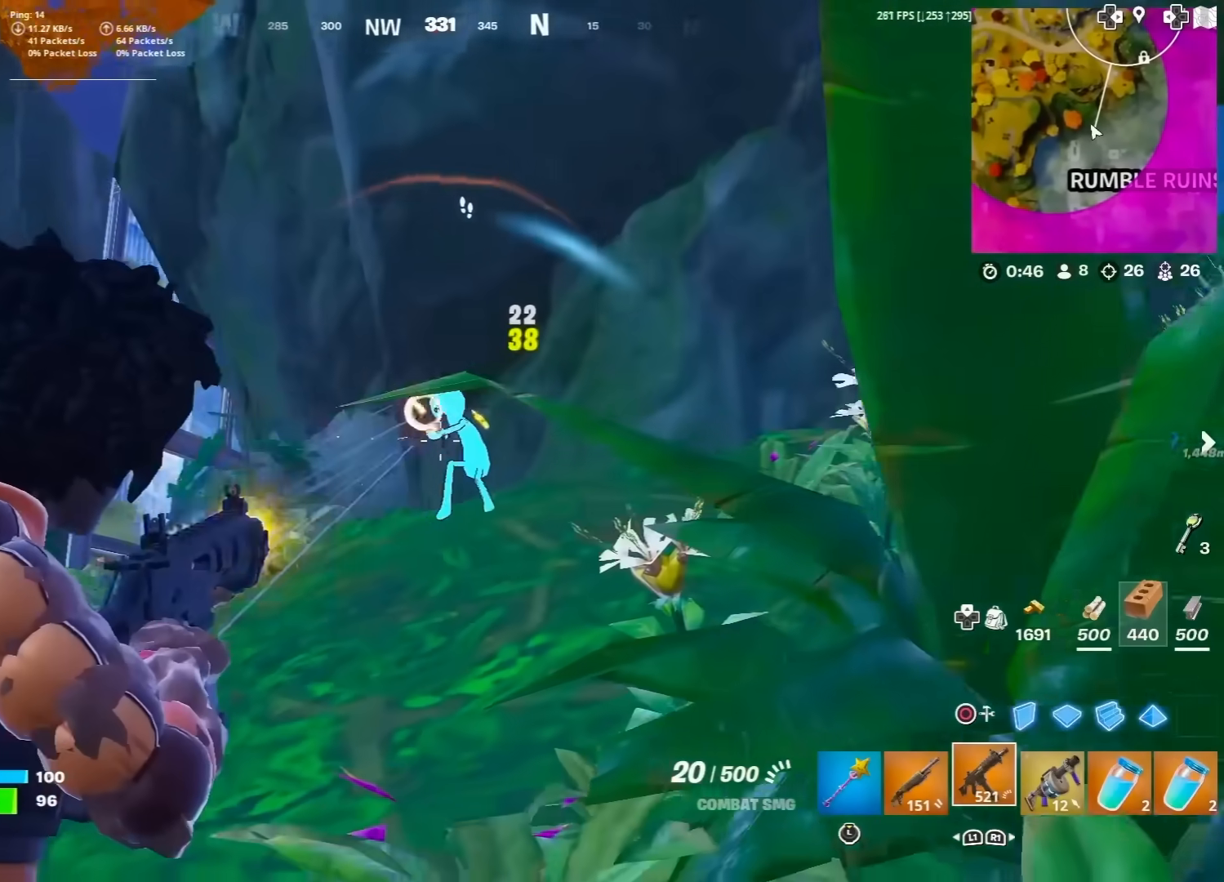
{"buttons": ["L2", "R2", "R3"], "left_stick": "down-left", "right_stick": "center", "events": [[33, "R3", "up"], [67, "right_stick", "center"], [183, "right_stick", "up-right"], [233, "left_stick", "down-left"], [350, "right_stick", "center"], [500, "R3", "down"]]}
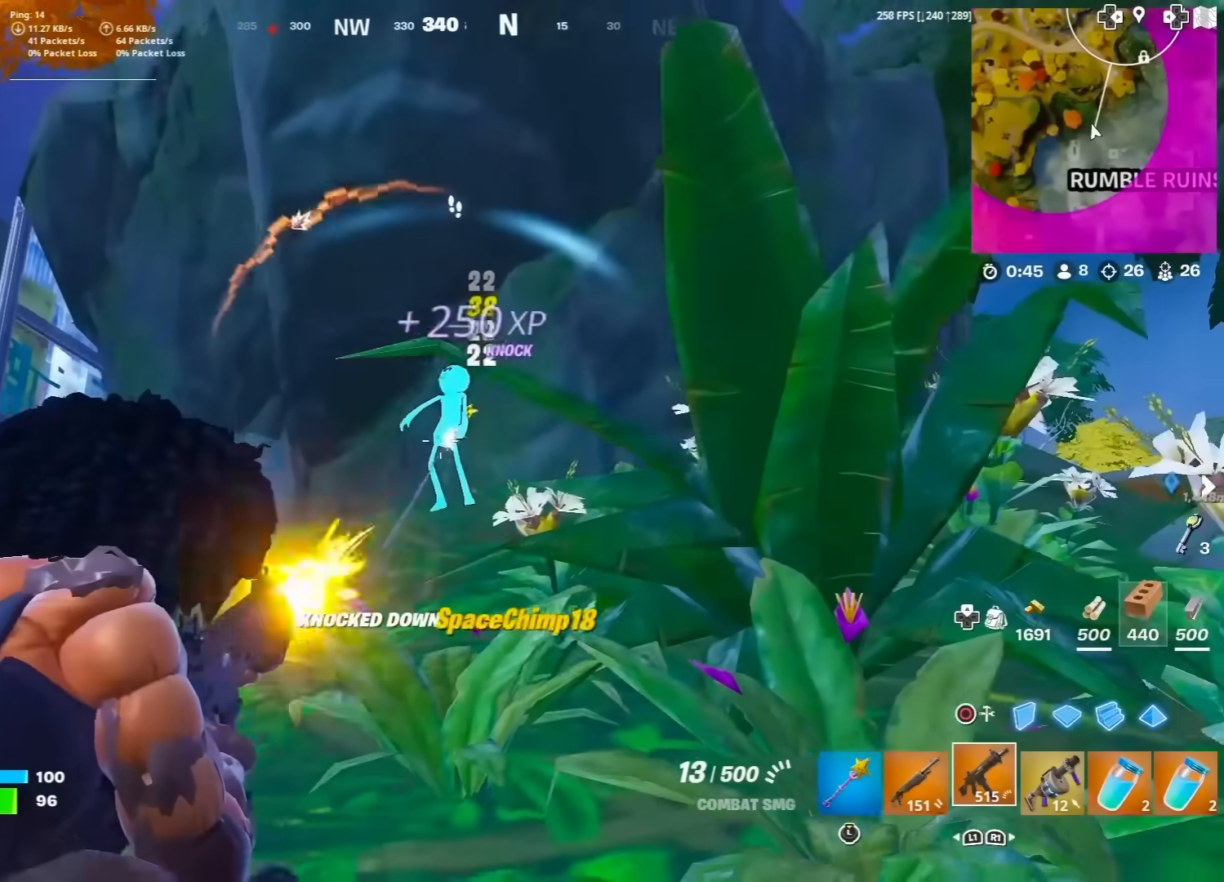
{"buttons": [], "left_stick": "up-left", "right_stick": "center", "events": [[117, "R3", "up"], [117, "right_stick", "down-left"], [133, "L2", "up"], [133, "R2", "up"], [133, "left_stick", "left"], [300, "left_stick", "up-left"], [383, "right_stick", "center"]]}
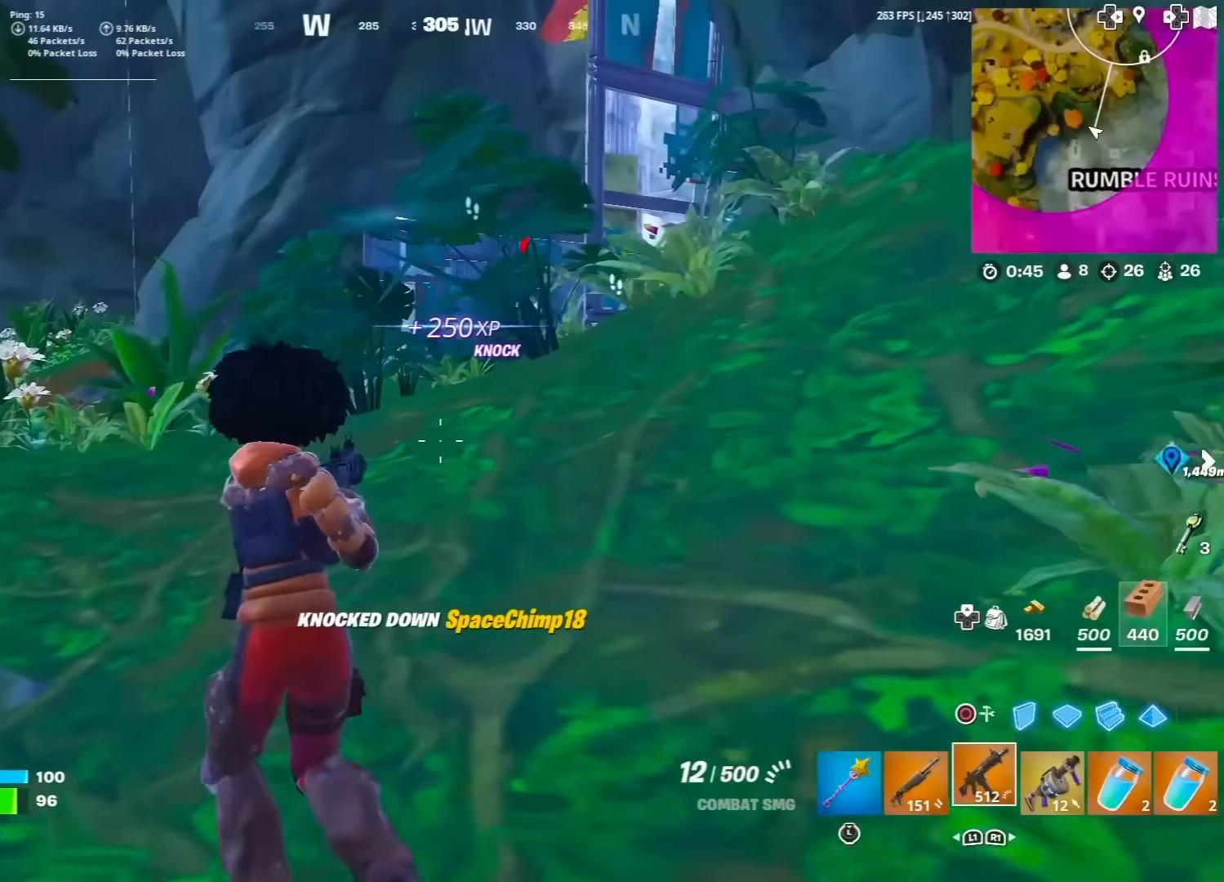
{"buttons": ["L2", "R2"], "left_stick": "up-left", "right_stick": "center", "events": [[50, "left_stick", "up"], [83, "right_stick", "up"], [150, "right_stick", "center"], [183, "L2", "down"], [233, "right_stick", "up-right"], [333, "right_stick", "center"], [383, "right_stick", "left"], [400, "left_stick", "up-left"], [467, "R2", "down"], [467, "right_stick", "center"]]}
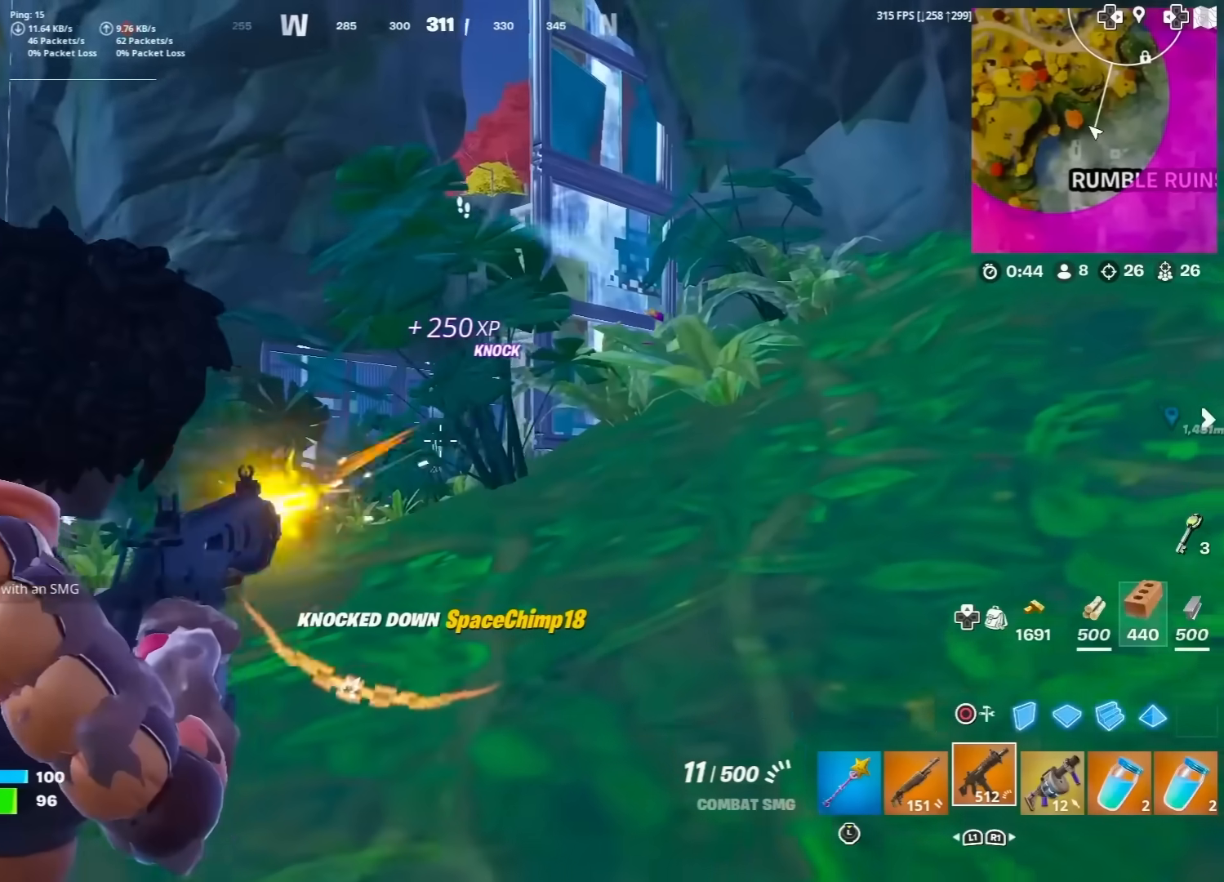
{"buttons": ["L2", "R2"], "left_stick": "up-left", "right_stick": "up-right", "events": [[17, "right_stick", "right"], [150, "R3", "down"], [200, "right_stick", "center"], [233, "R3", "up"], [383, "right_stick", "up-right"]]}
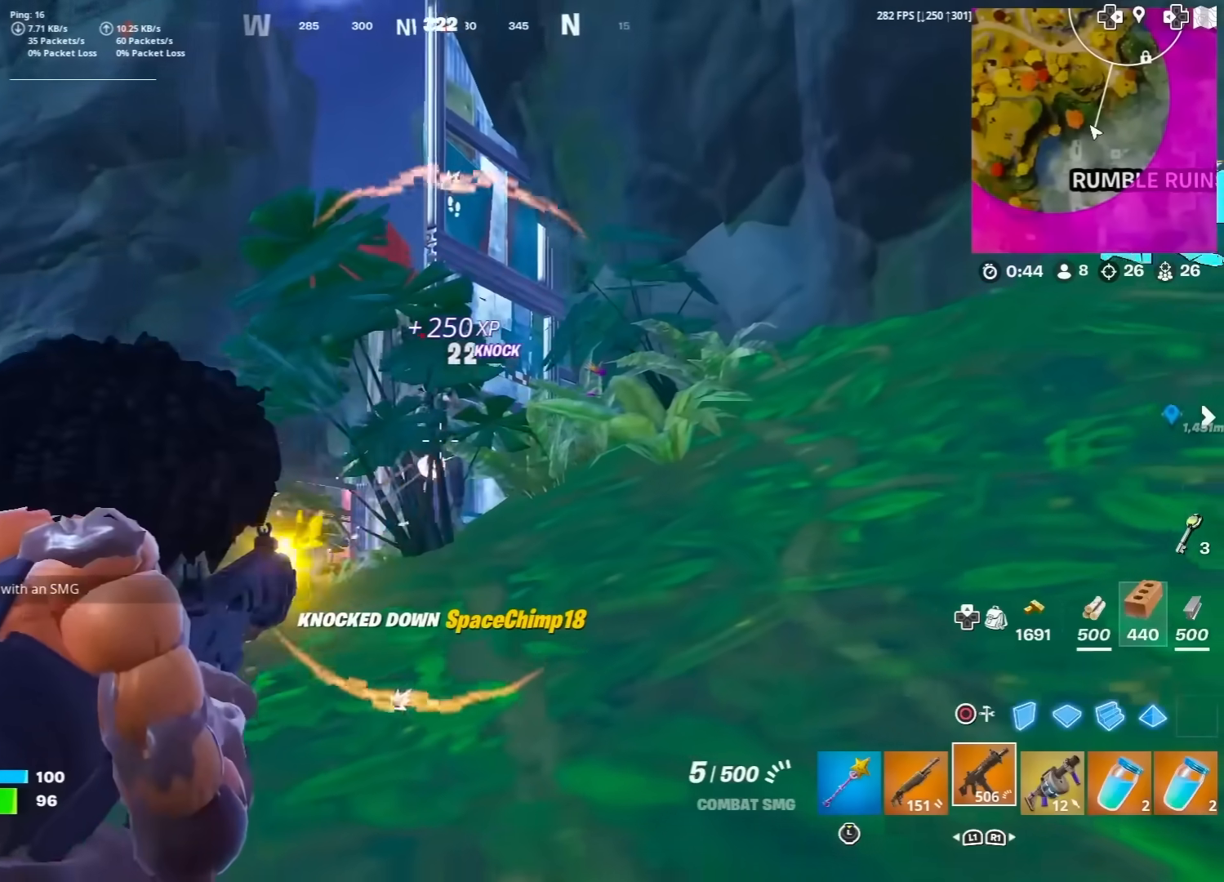
{"buttons": ["L2", "R2"], "left_stick": "down-right", "right_stick": "down", "events": [[67, "right_stick", "center"], [83, "R3", "down"], [100, "left_stick", "right"], [150, "right_stick", "up-right"], [183, "R3", "up"], [233, "left_stick", "down-right"], [233, "right_stick", "down-left"], [433, "right_stick", "down"]]}
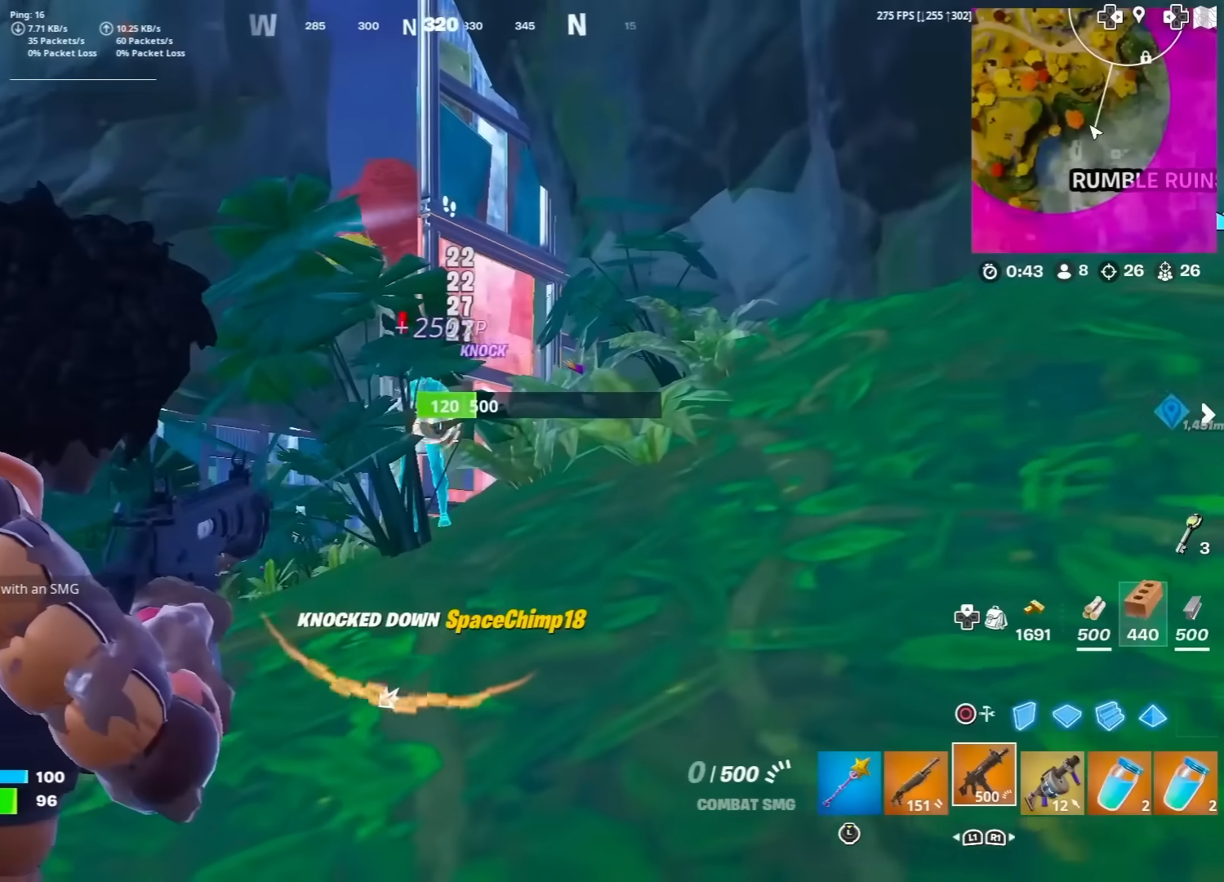
{"buttons": [], "left_stick": "up", "right_stick": "center", "events": [[17, "right_stick", "center"], [83, "L2", "up"], [183, "SQUARE", "down"], [217, "R2", "up"], [283, "SQUARE", "up"], [283, "right_stick", "down-right"], [333, "right_stick", "right"], [350, "left_stick", "up-right"], [367, "CROSS", "down"], [450, "left_stick", "up"], [467, "CROSS", "up"], [467, "right_stick", "center"]]}
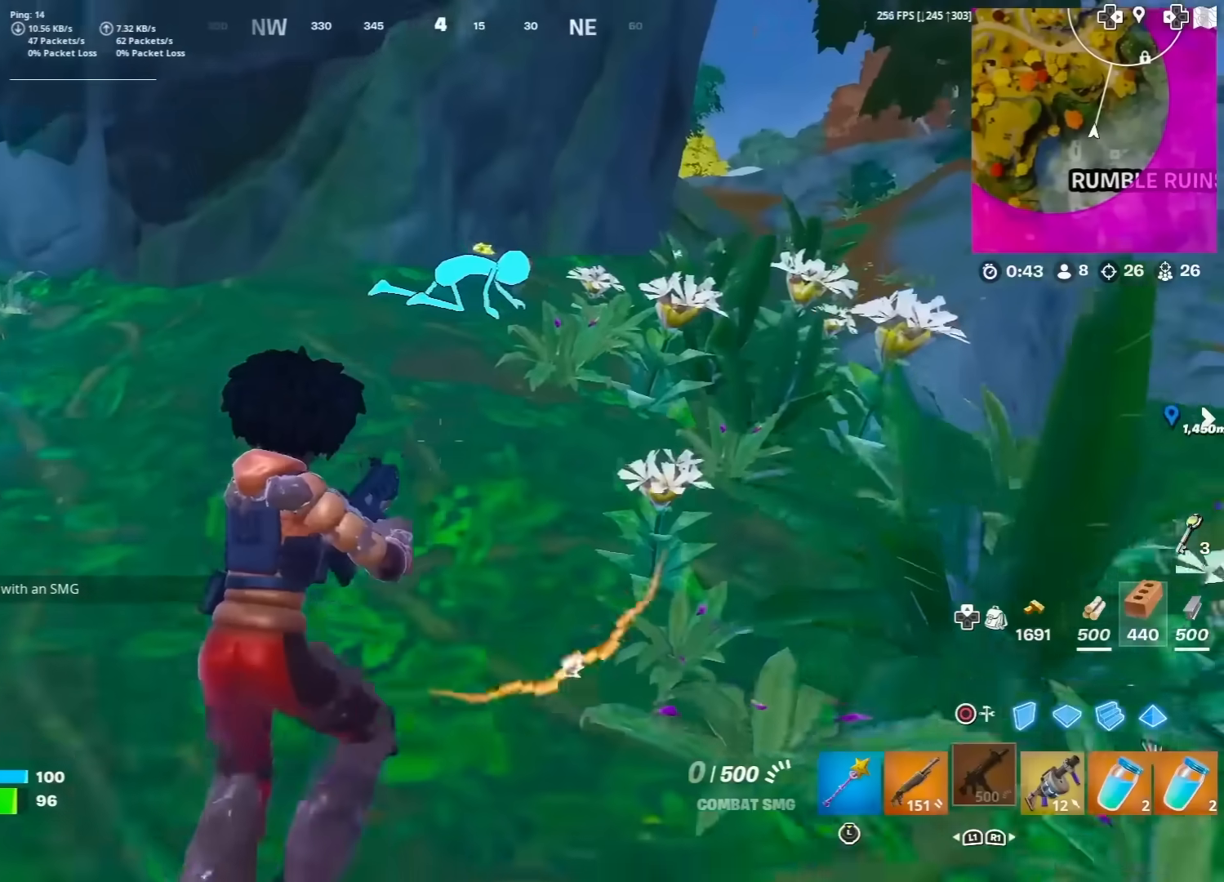
{"buttons": [], "left_stick": "left", "right_stick": "center", "events": [[50, "left_stick", "up-left"], [83, "SQUARE", "down"], [150, "SQUARE", "up"], [150, "right_stick", "right"], [250, "left_stick", "center"], [317, "right_stick", "center"], [433, "left_stick", "left"]]}
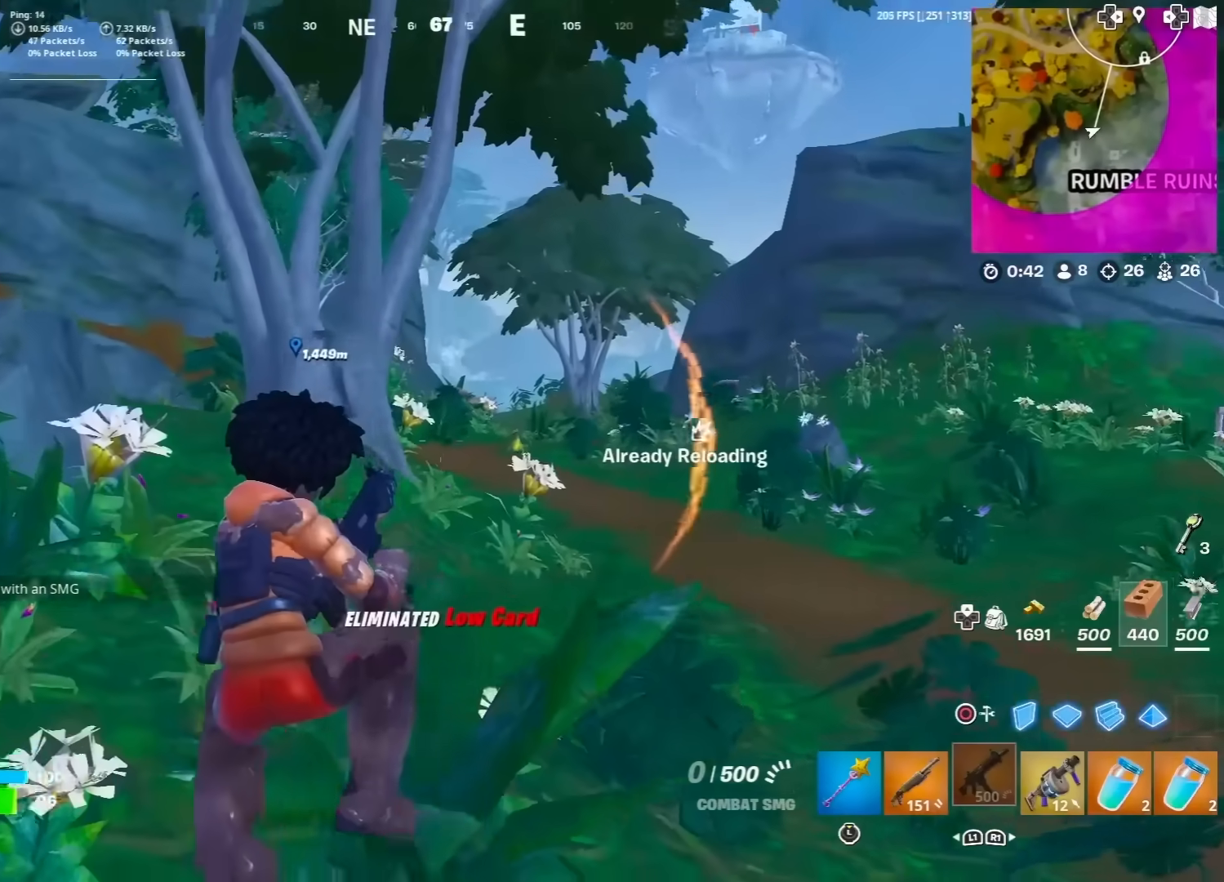
{"buttons": [], "left_stick": "up-left", "right_stick": "center", "events": [[33, "left_stick", "up-left"], [400, "right_stick", "left"], [483, "right_stick", "center"]]}
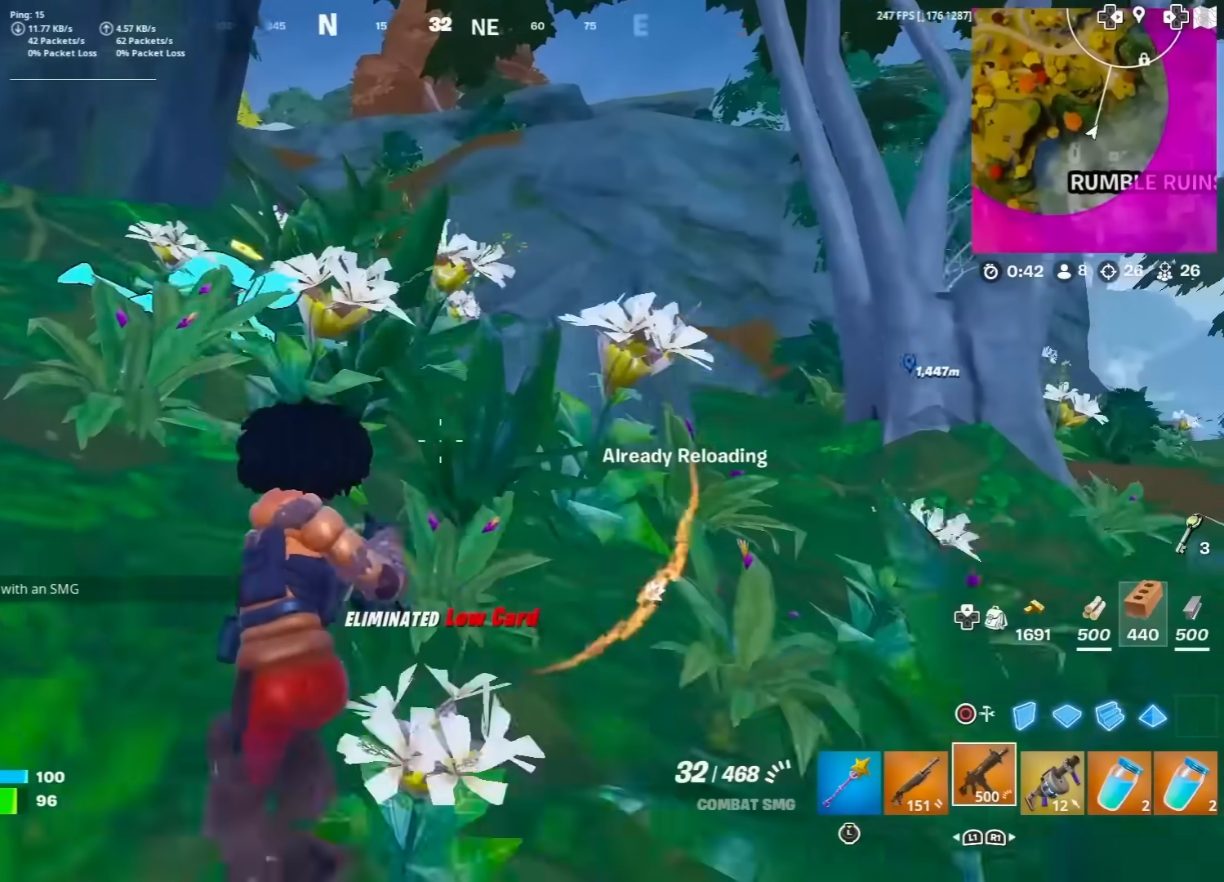
{"buttons": ["R2"], "left_stick": "up", "right_stick": "down", "events": [[183, "right_stick", "up"], [233, "right_stick", "center"], [317, "right_stick", "down"], [350, "R2", "down"], [433, "left_stick", "up"]]}
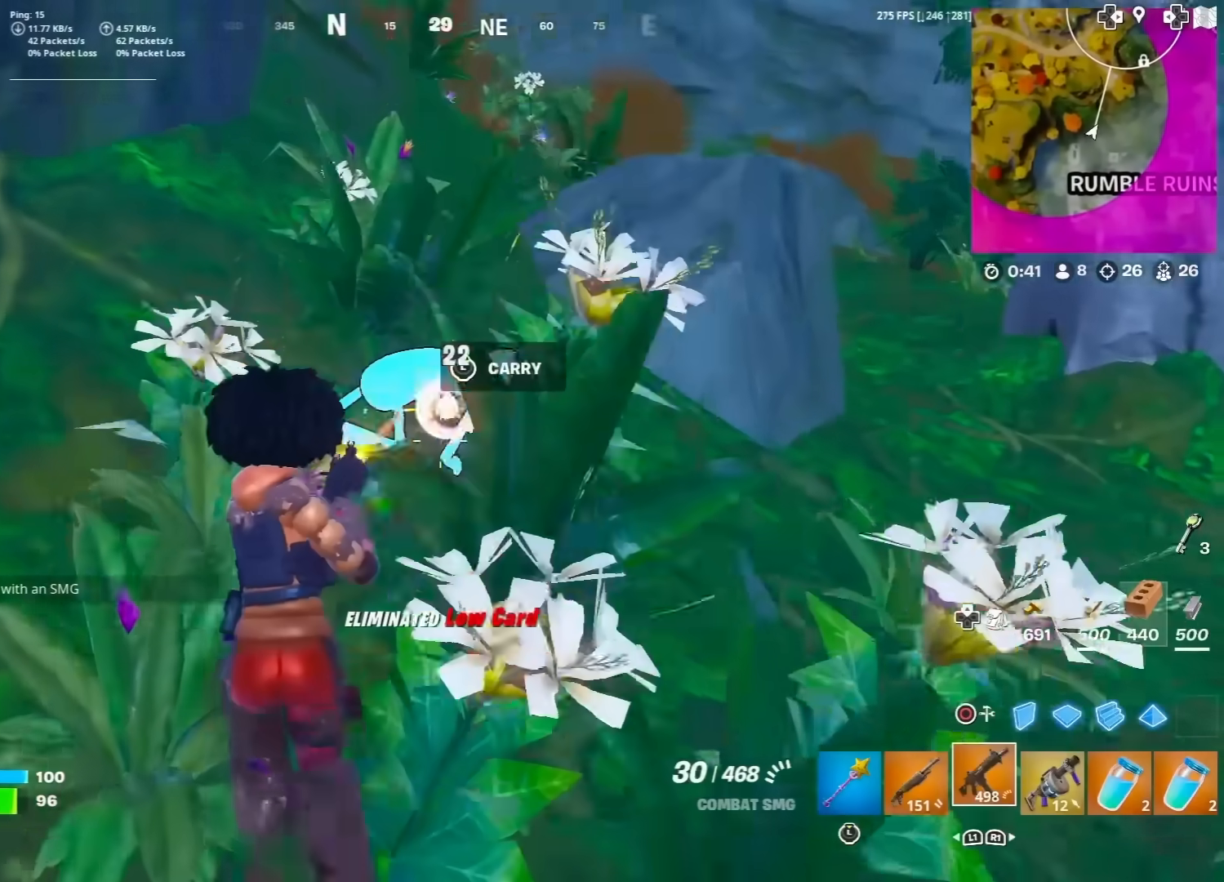
{"buttons": ["R2"], "left_stick": "up", "right_stick": "down-right", "events": [[67, "right_stick", "center"], [217, "right_stick", "down"], [267, "right_stick", "down-right"]]}
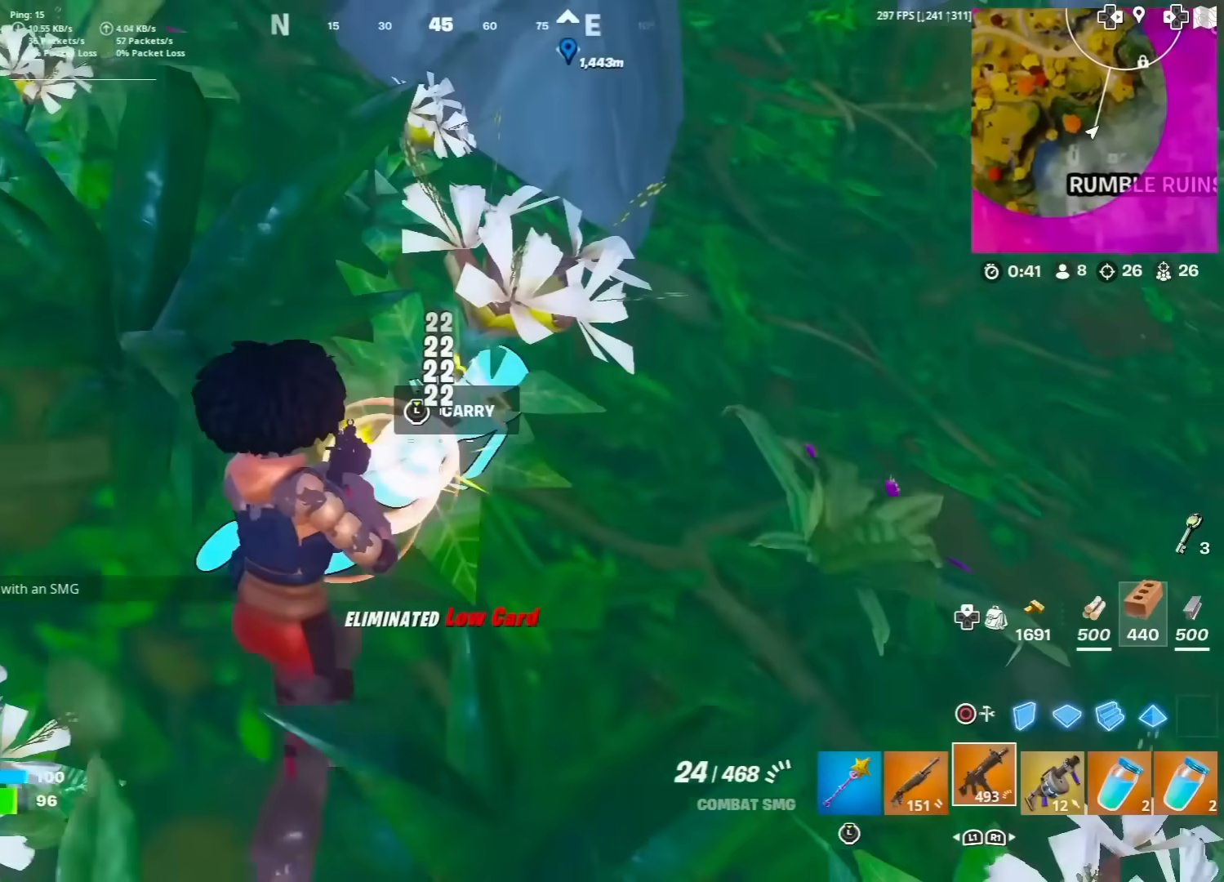
{"buttons": [], "left_stick": "right", "right_stick": "right", "events": [[100, "L3", "down"], [100, "left_stick", "up-right"], [150, "R2", "up"], [150, "right_stick", "center"], [217, "L3", "up"], [400, "SQUARE", "down"], [500, "SQUARE", "up"], [500, "left_stick", "right"], [500, "right_stick", "right"]]}
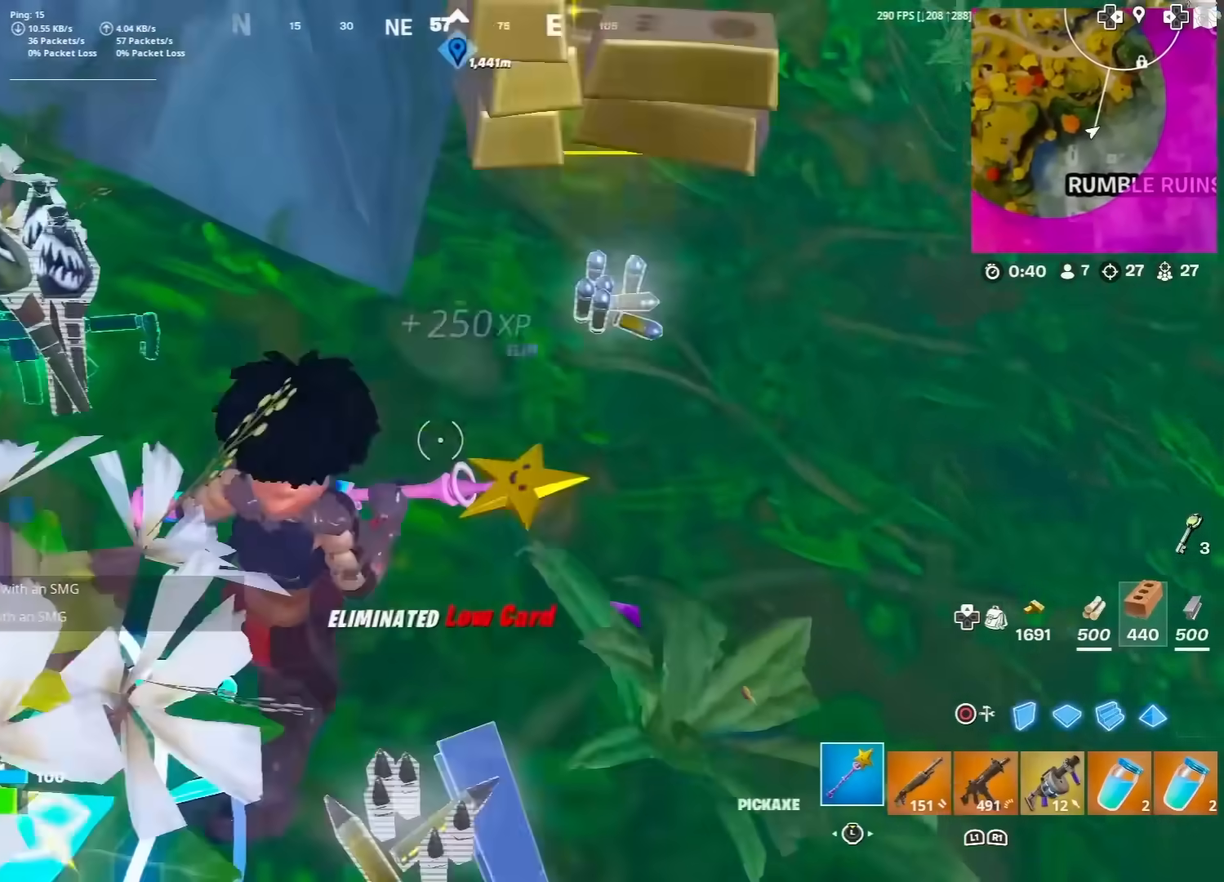
{"buttons": [], "left_stick": "right", "right_stick": "left", "events": [[67, "SQUARE", "down"], [100, "right_stick", "center"], [150, "SQUARE", "up"], [150, "right_stick", "down-right"], [217, "left_stick", "up-right"], [233, "SQUARE", "down"], [283, "right_stick", "up-left"], [317, "SQUARE", "up"], [383, "right_stick", "center"], [400, "SQUARE", "down"], [483, "SQUARE", "up"], [483, "left_stick", "right"], [500, "right_stick", "left"]]}
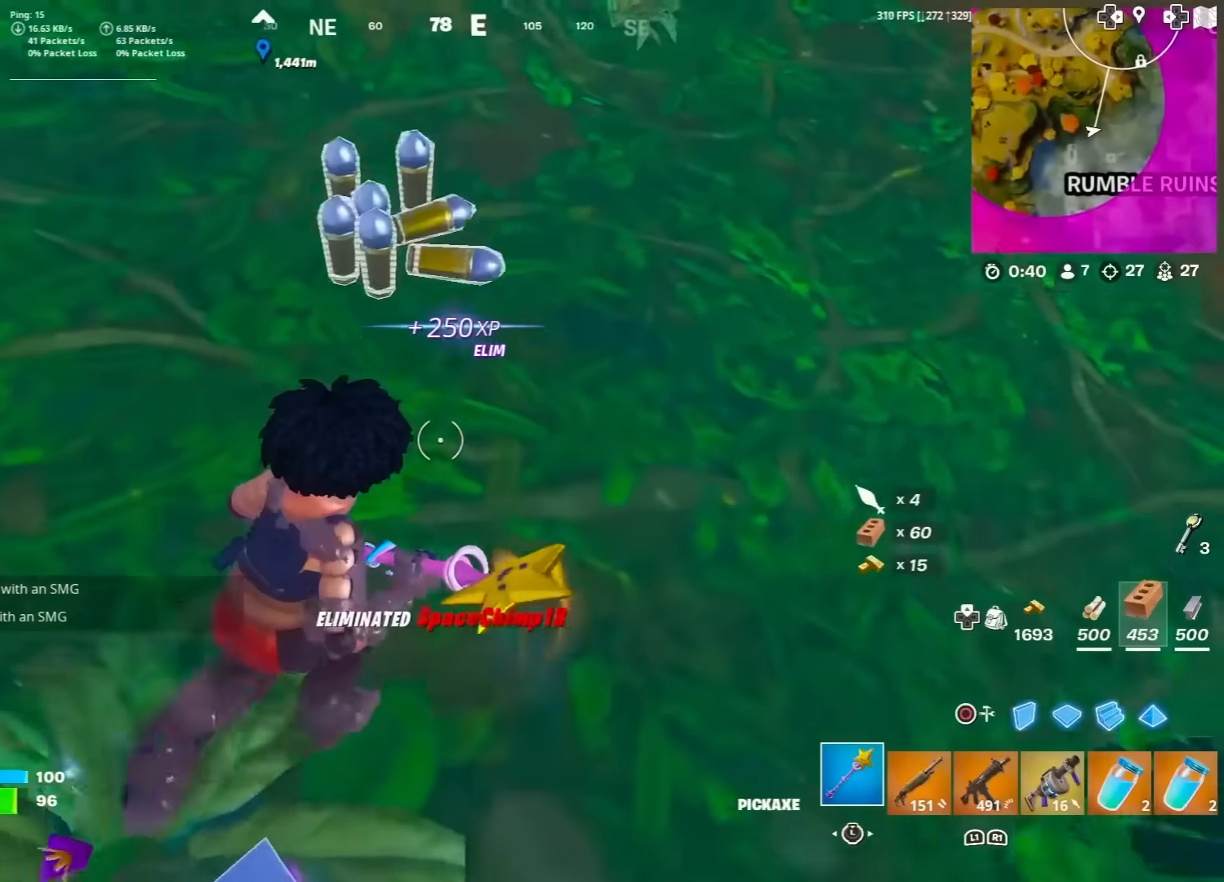
{"buttons": [], "left_stick": "up-left", "right_stick": "center", "events": [[17, "left_stick", "down-right"], [117, "left_stick", "down-left"], [117, "right_stick", "up-left"], [150, "SQUARE", "down"], [250, "left_stick", "left"], [267, "SQUARE", "up"], [333, "SQUARE", "down"], [450, "SQUARE", "up"], [450, "left_stick", "up-left"], [467, "right_stick", "center"]]}
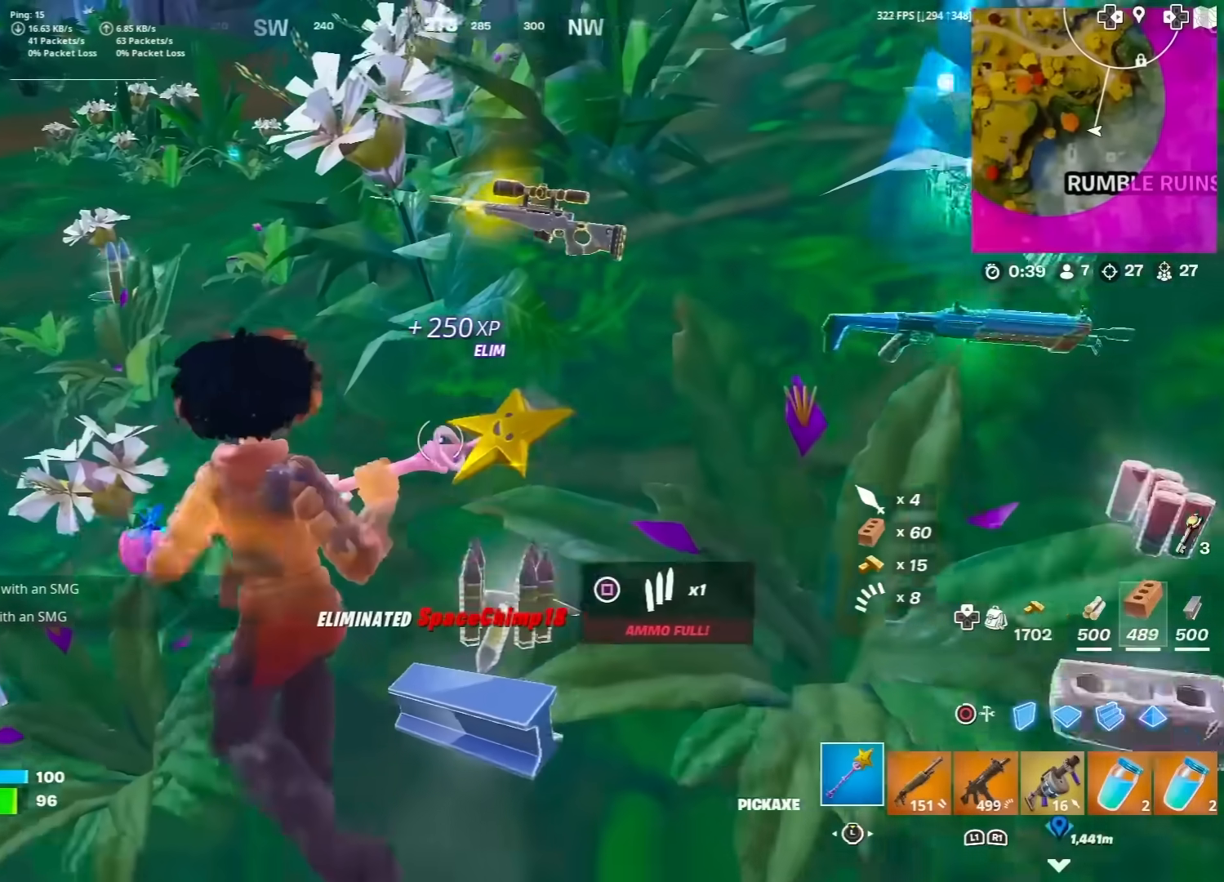
{"buttons": [], "left_stick": "up-right", "right_stick": "center", "events": [[33, "SQUARE", "down"], [117, "SQUARE", "up"], [200, "SQUARE", "down"], [233, "right_stick", "up-right"], [250, "left_stick", "up-right"], [317, "SQUARE", "up"], [400, "right_stick", "center"]]}
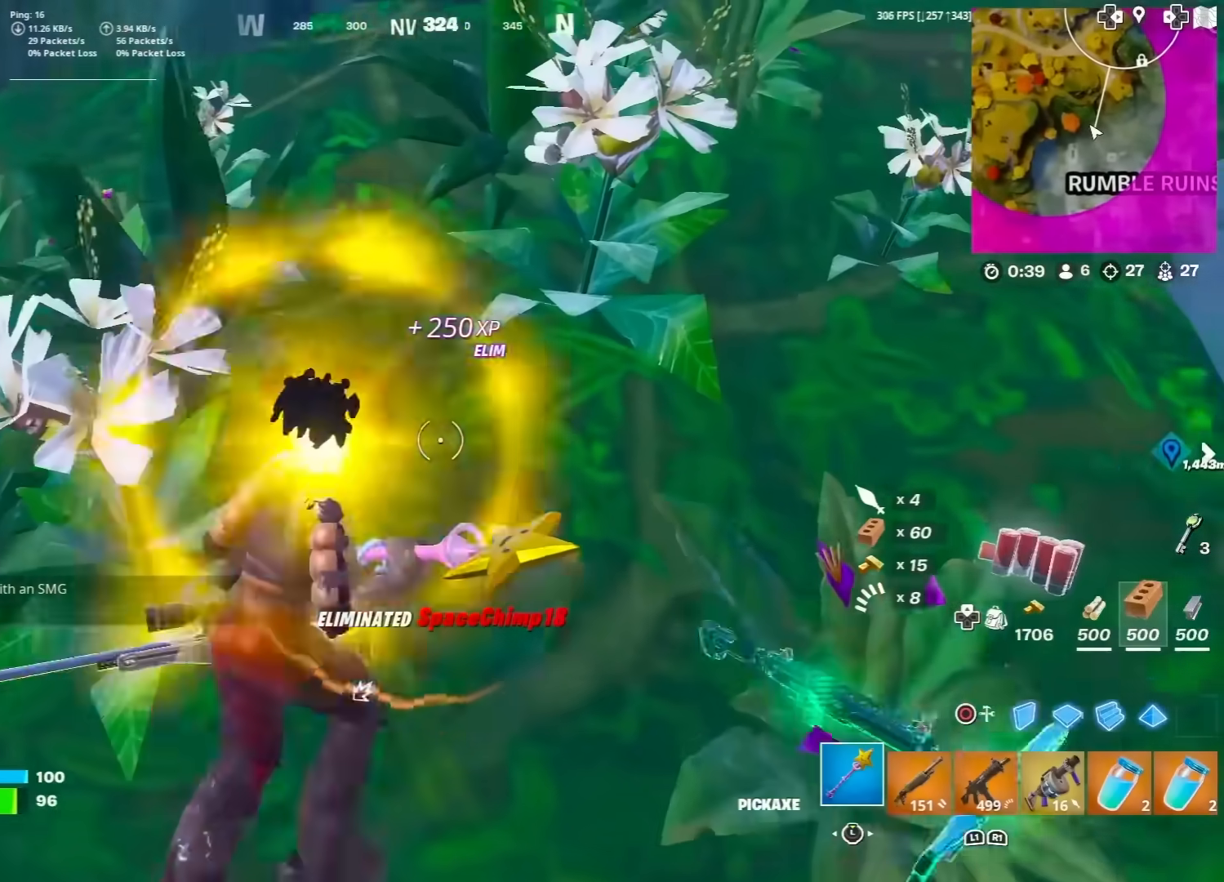
{"buttons": ["CROSS"], "left_stick": "up-left", "right_stick": "left", "events": [[83, "L3", "down"], [150, "R1", "down"], [150, "left_stick", "up-left"], [183, "right_stick", "left"], [200, "L3", "up"], [233, "R1", "up"], [450, "CROSS", "down"]]}
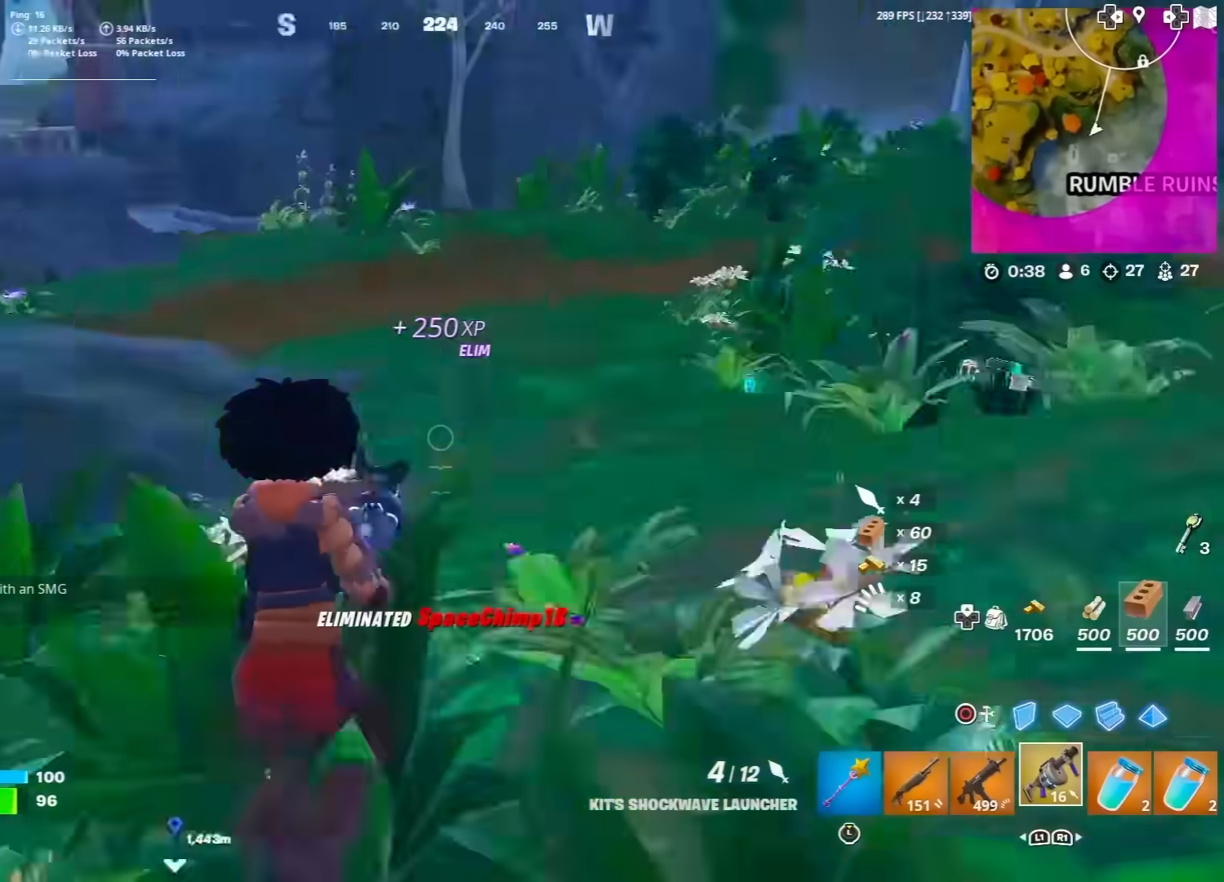
{"buttons": ["SQUARE"], "left_stick": "up", "right_stick": "center", "events": [[67, "CROSS", "up"], [100, "SQUARE", "down"], [133, "left_stick", "up"], [150, "right_stick", "center"], [217, "SQUARE", "up"], [300, "SQUARE", "down"], [417, "SQUARE", "up"], [500, "SQUARE", "down"]]}
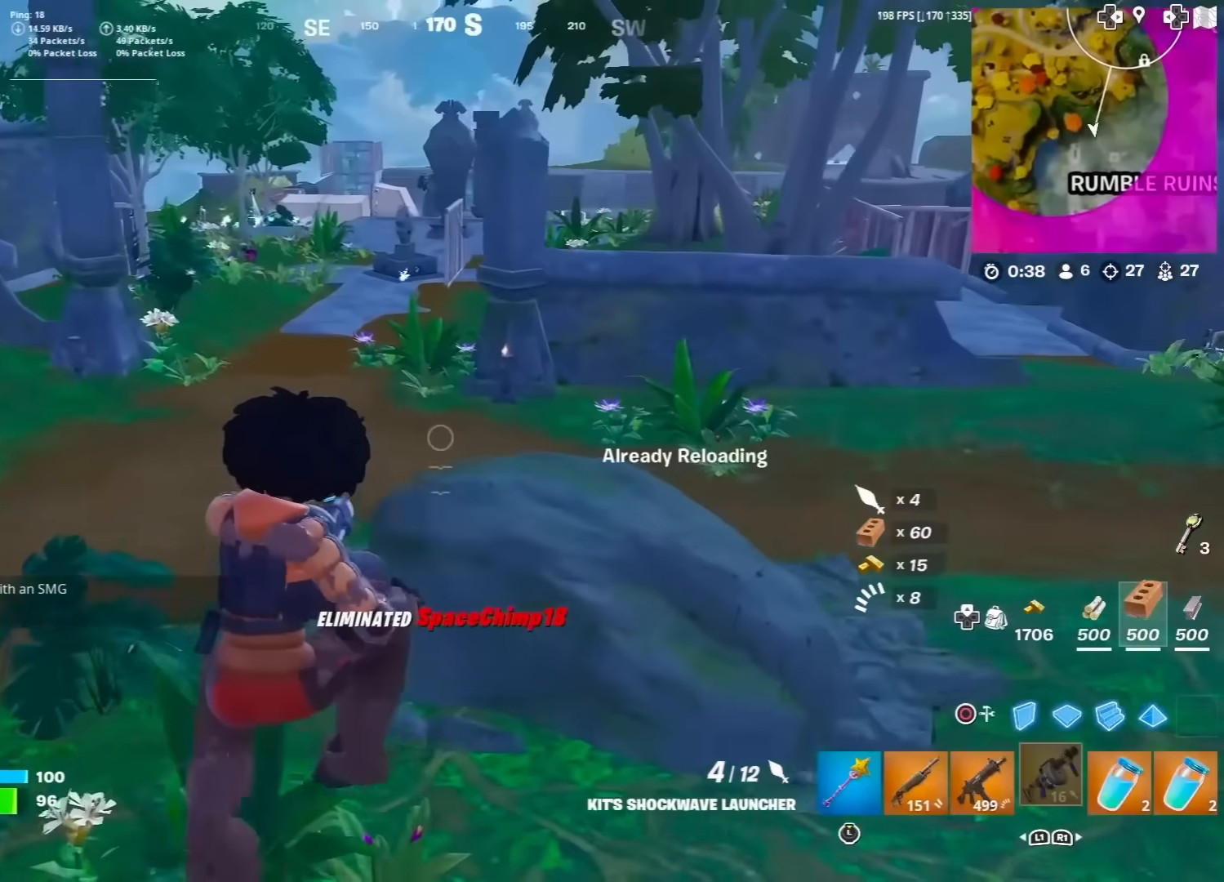
{"buttons": [], "left_stick": "up", "right_stick": "left", "events": [[67, "SQUARE", "up"], [200, "R3", "down"], [450, "R3", "up"], [467, "right_stick", "left"]]}